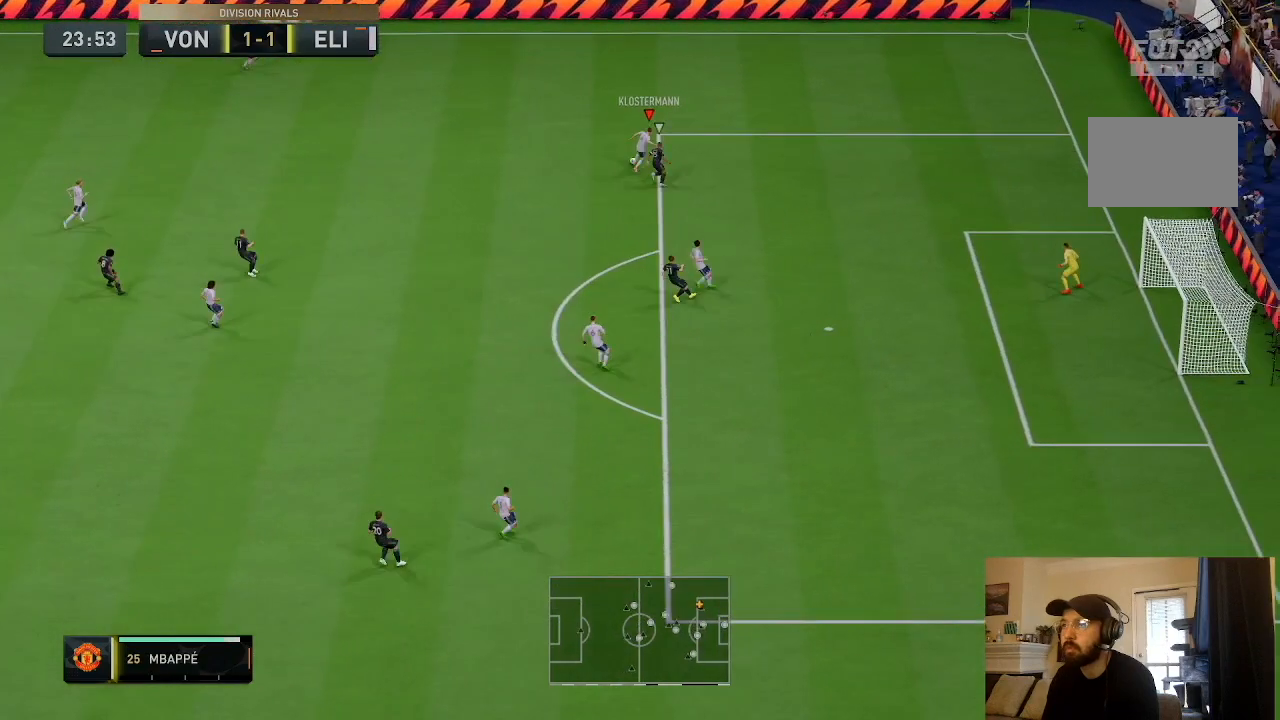
Gameplay with a controller (PlayStation layout); each line is a JSON object with the inputs held at the frame after it. "events" lists button and stick changes between this image and that frame as [ms after this image, input, new state], when the widget could be followed in between. Not read: L3 R3.
{"buttons": [], "left_stick": "up-left", "right_stick": "center", "events": [[167, "CROSS", "down"], [300, "CROSS", "up"]]}
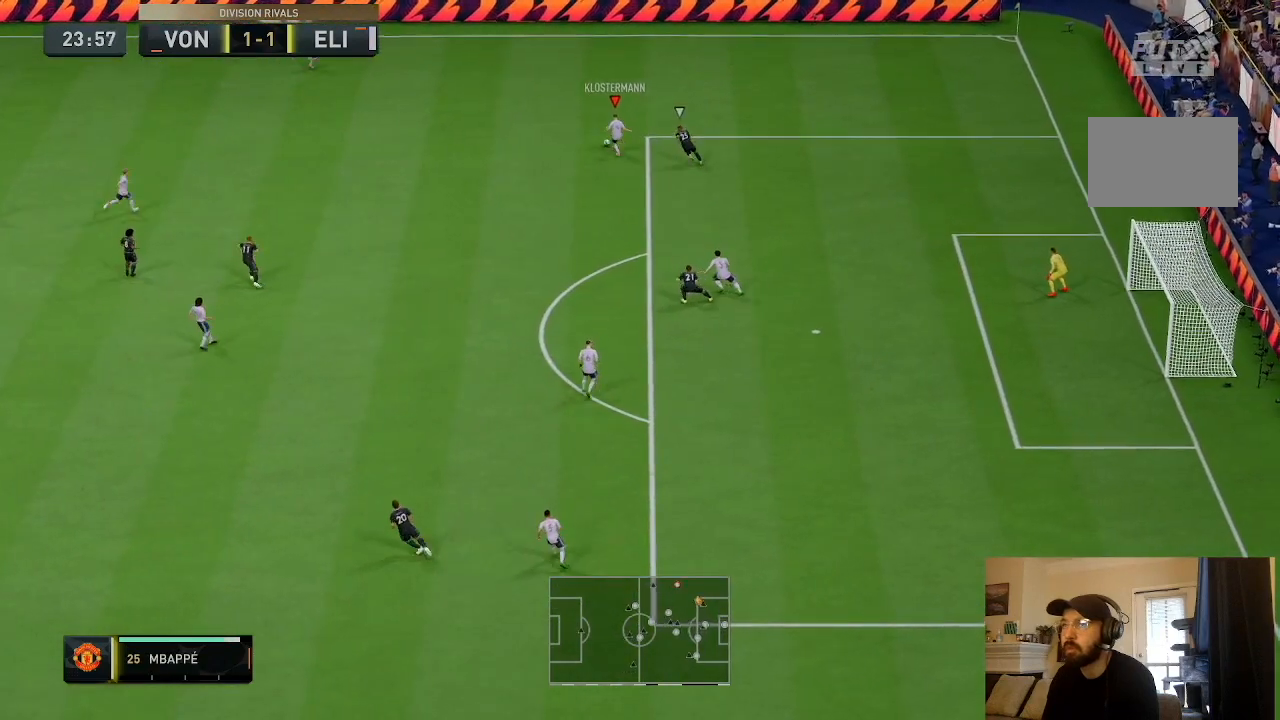
{"buttons": [], "left_stick": "down", "right_stick": "center", "events": [[67, "left_stick", "center"], [267, "left_stick", "down"]]}
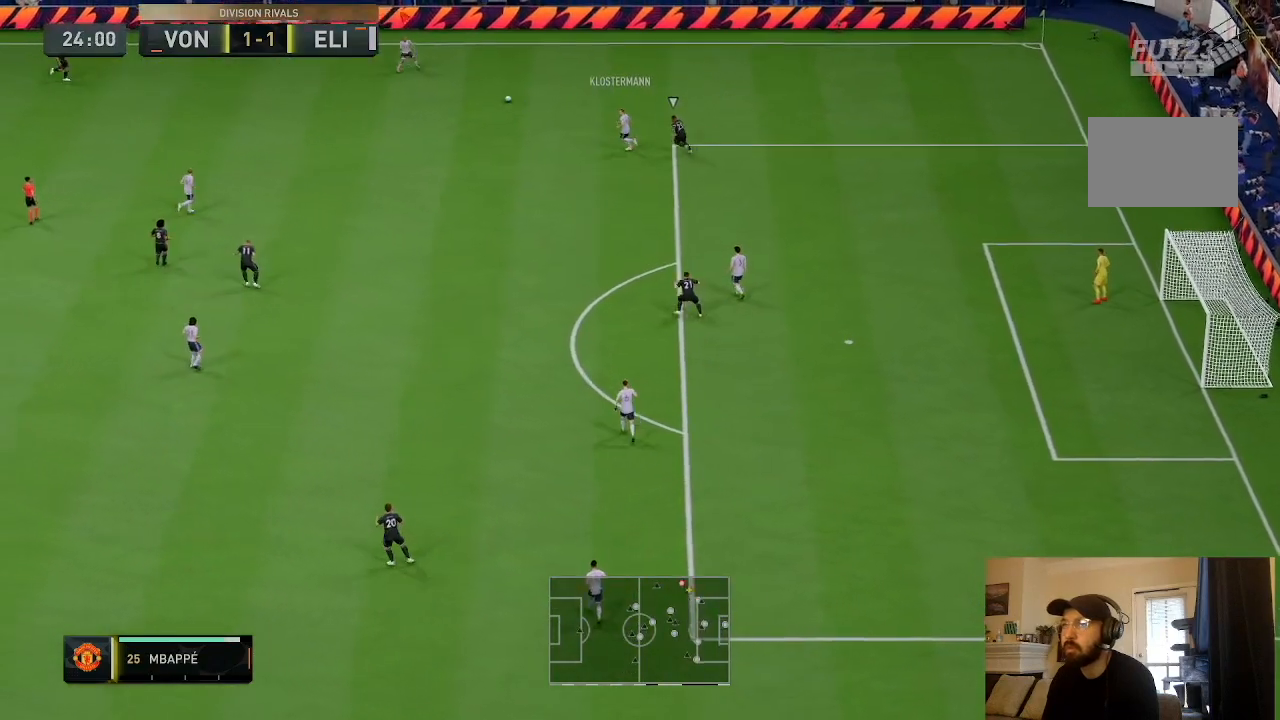
{"buttons": [], "left_stick": "down-left", "right_stick": "center", "events": [[167, "CROSS", "down"], [167, "L1", "down"], [167, "left_stick", "down-left"], [334, "CROSS", "up"], [334, "L1", "up"]]}
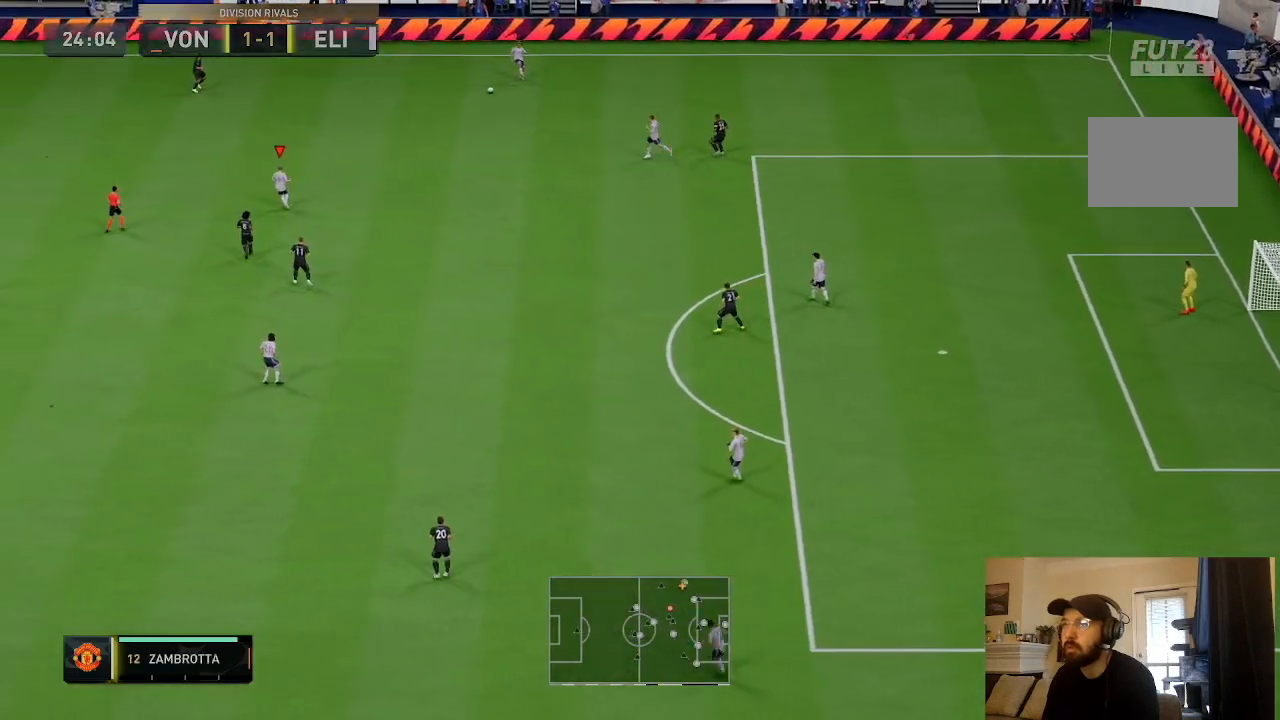
{"buttons": [], "left_stick": "up", "right_stick": "center", "events": [[234, "left_stick", "up"]]}
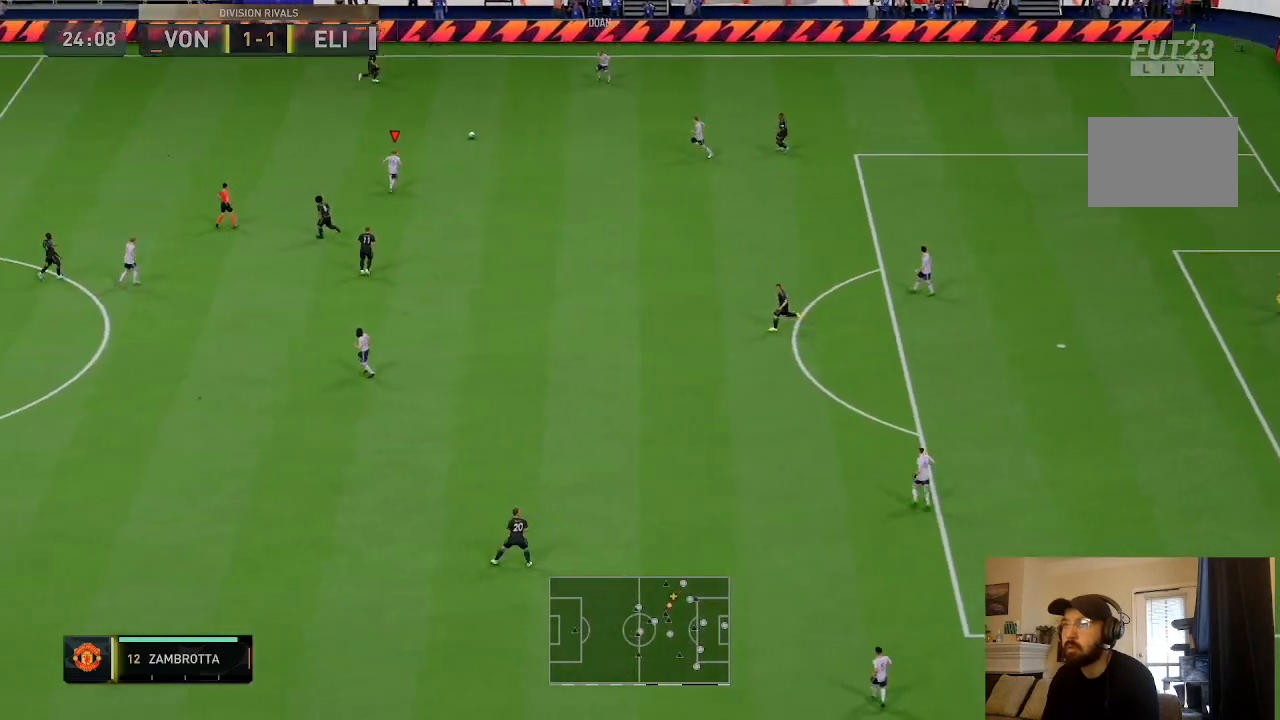
{"buttons": [], "left_stick": "up-left", "right_stick": "center", "events": [[233, "left_stick", "up-left"]]}
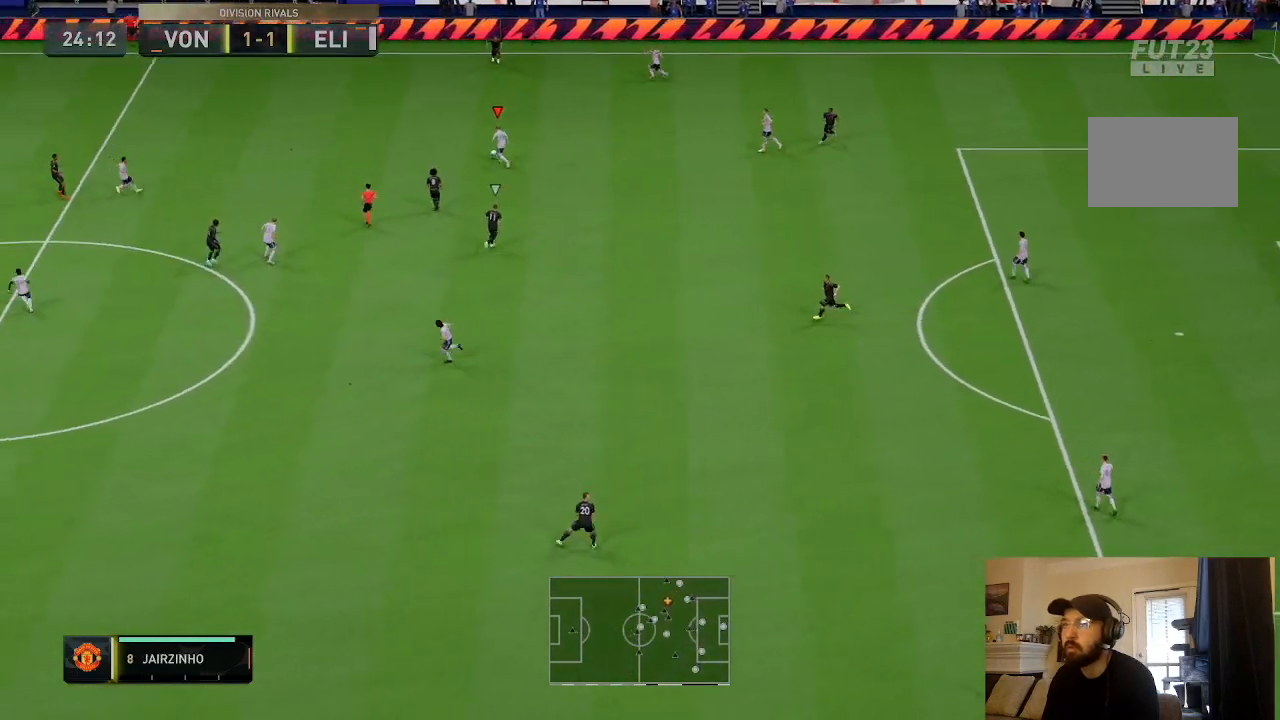
{"buttons": ["R2"], "left_stick": "up-left", "right_stick": "center", "events": [[334, "R2", "down"]]}
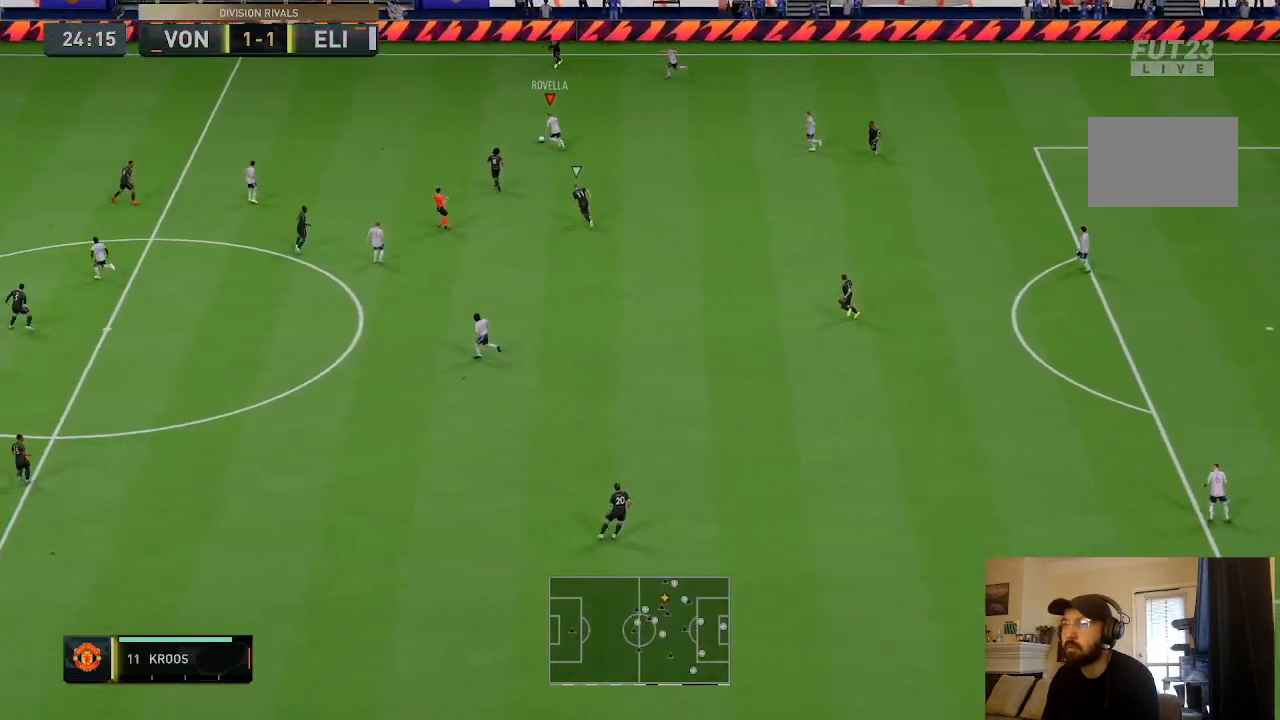
{"buttons": [], "left_stick": "left", "right_stick": "center", "events": [[400, "R2", "up"], [467, "left_stick", "left"]]}
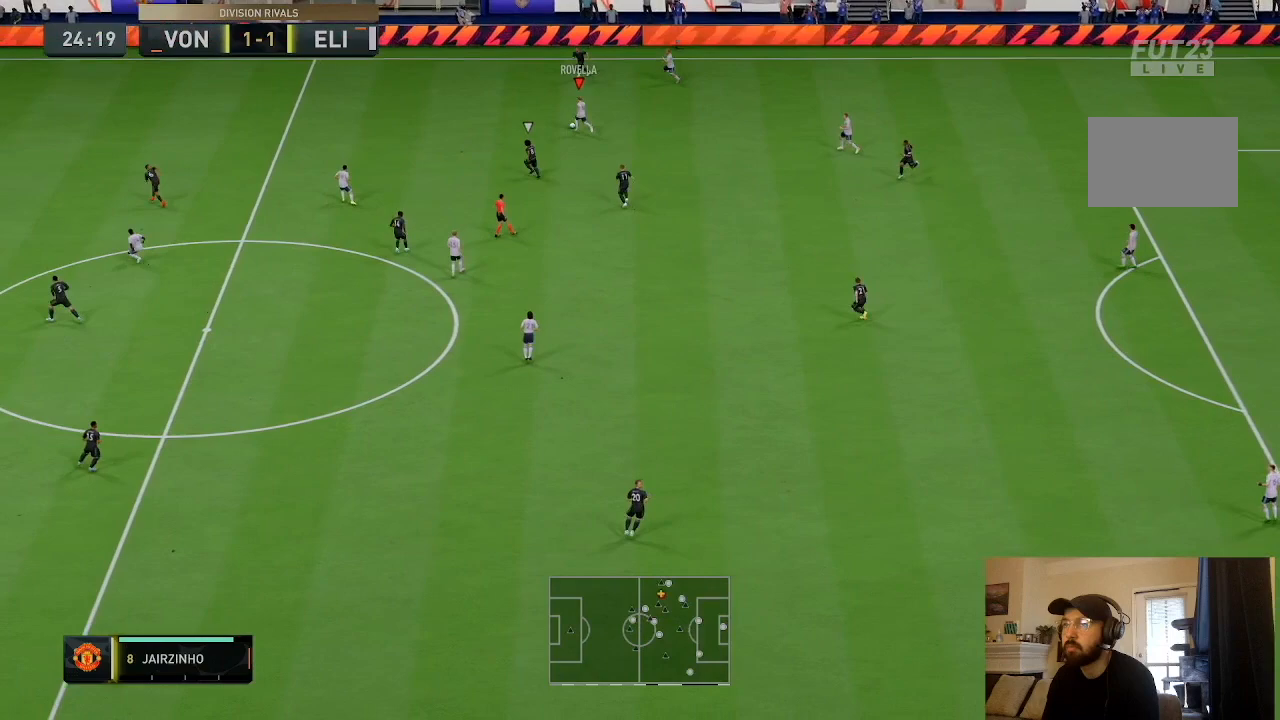
{"buttons": [], "left_stick": "left", "right_stick": "center", "events": [[34, "CROSS", "down"], [201, "CROSS", "up"]]}
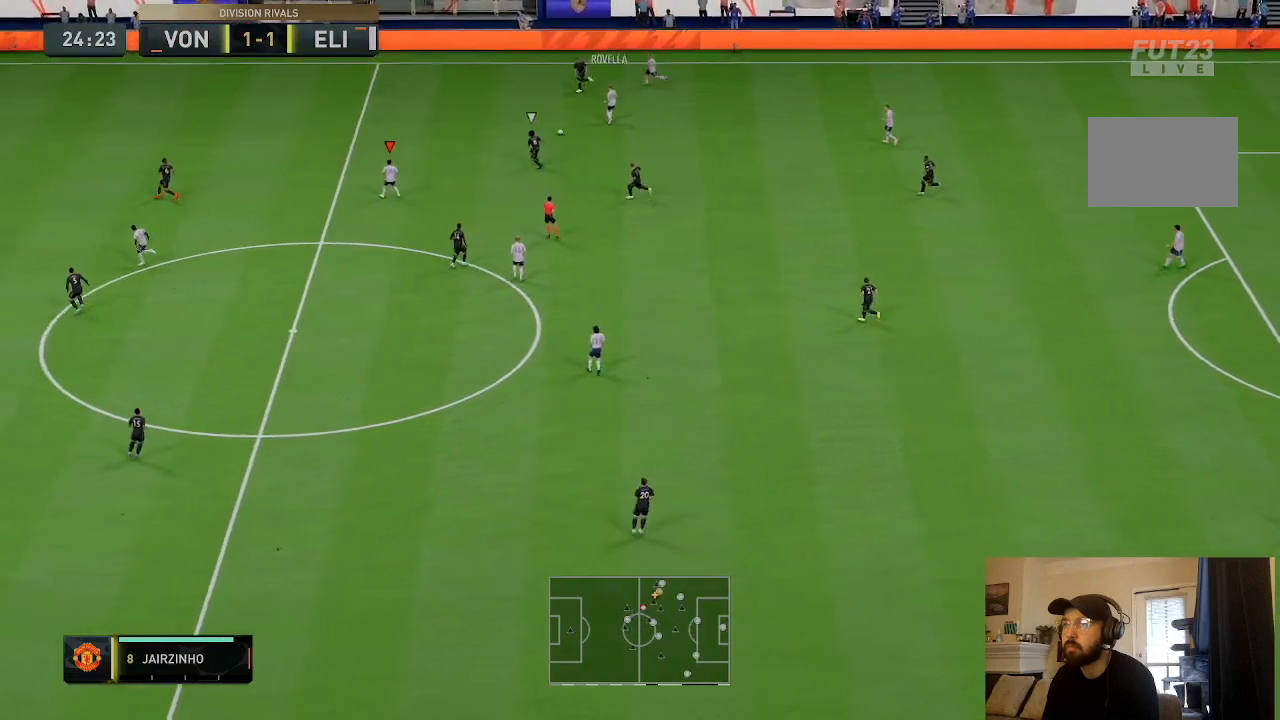
{"buttons": [], "left_stick": "left", "right_stick": "center", "events": []}
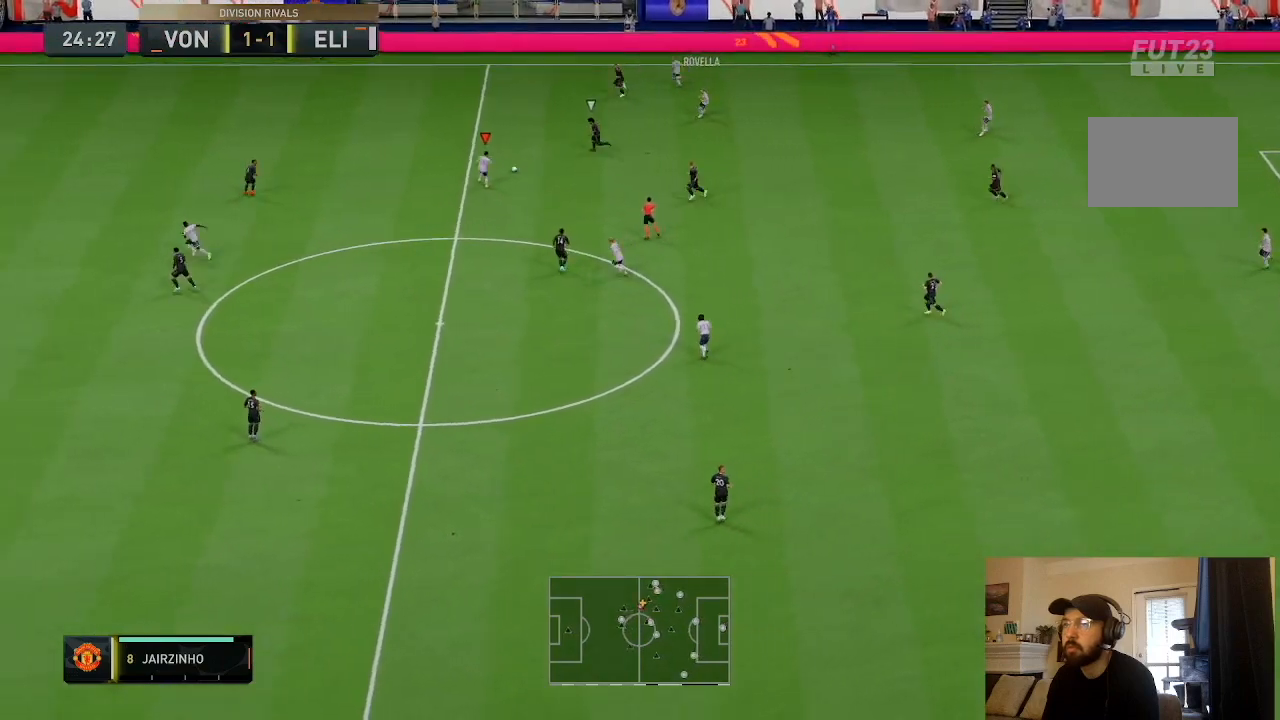
{"buttons": [], "left_stick": "down-left", "right_stick": "center", "events": [[100, "left_stick", "down-left"]]}
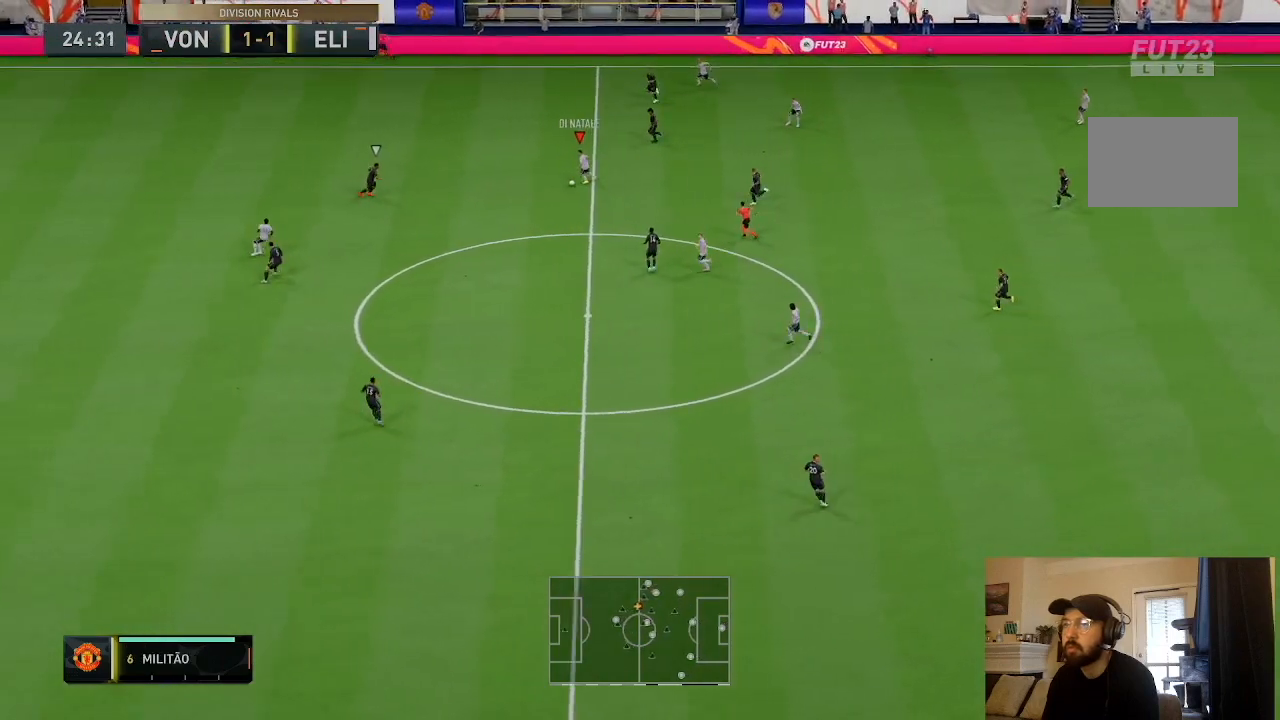
{"buttons": [], "left_stick": "up-left", "right_stick": "center", "events": [[367, "left_stick", "up-left"]]}
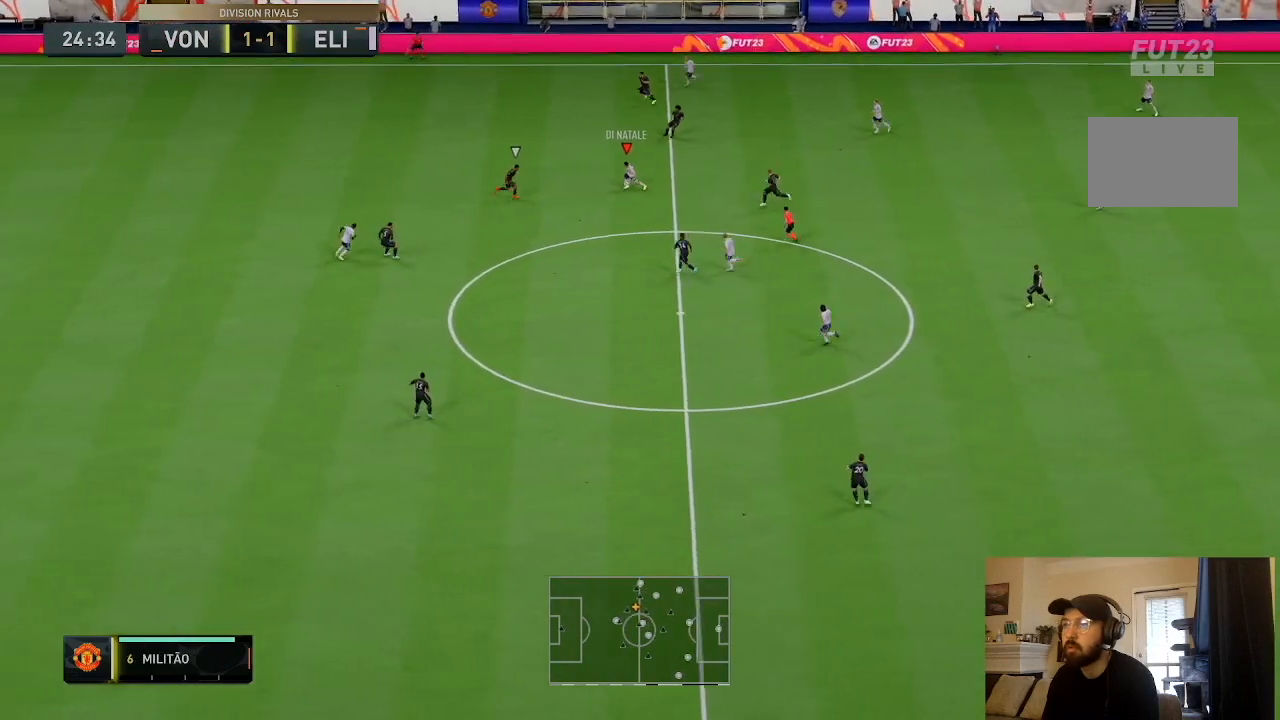
{"buttons": [], "left_stick": "up-right", "right_stick": "center", "events": [[467, "left_stick", "up-right"]]}
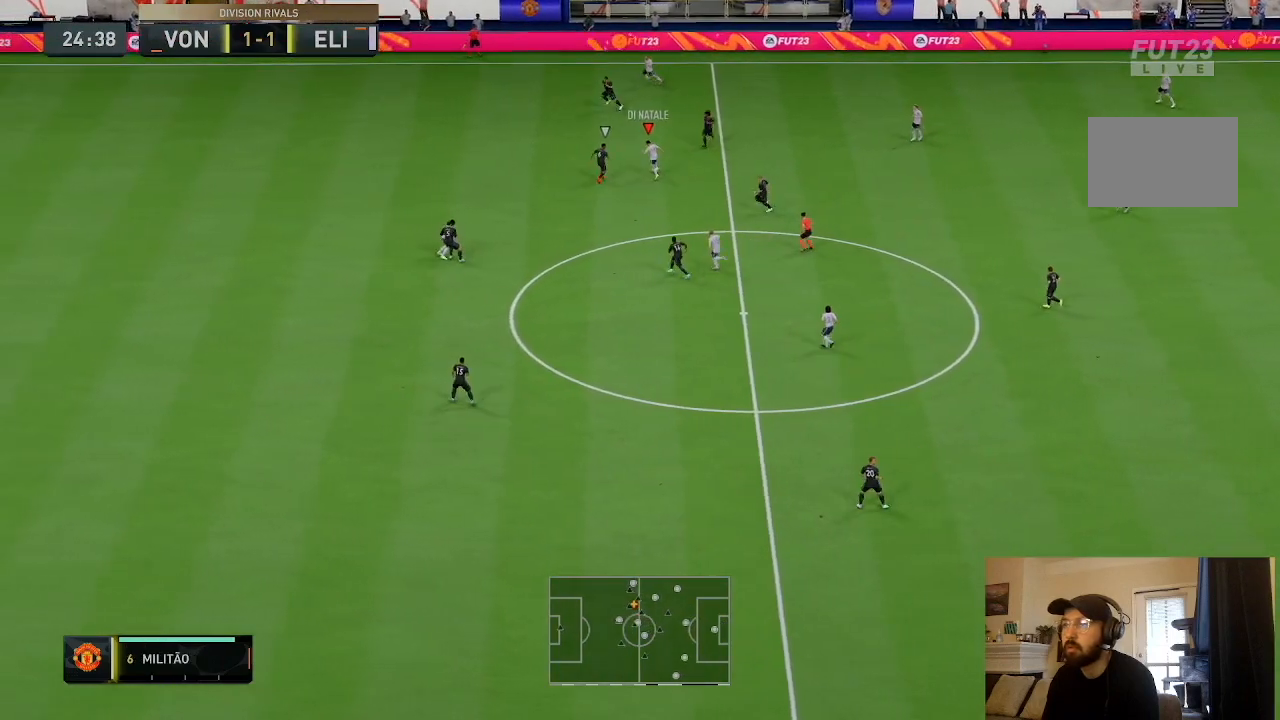
{"buttons": [], "left_stick": "down-right", "right_stick": "center", "events": [[133, "left_stick", "down-right"]]}
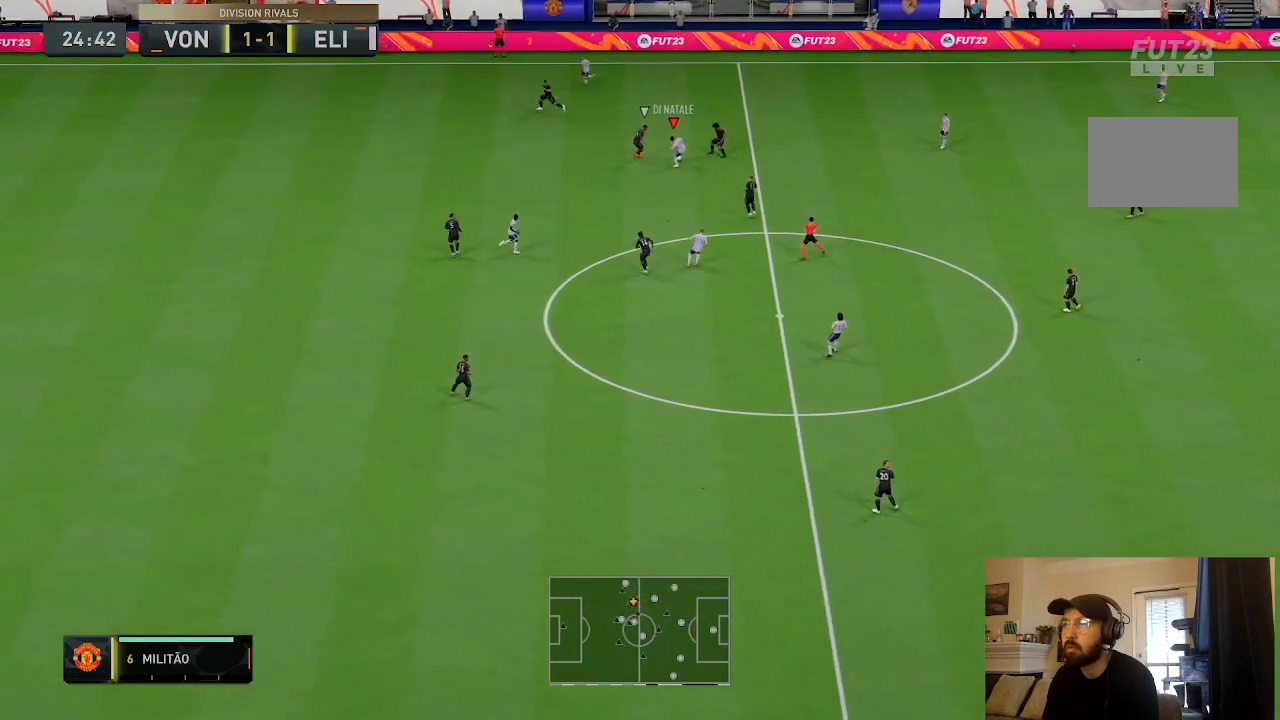
{"buttons": [], "left_stick": "down", "right_stick": "center", "events": [[134, "left_stick", "down"]]}
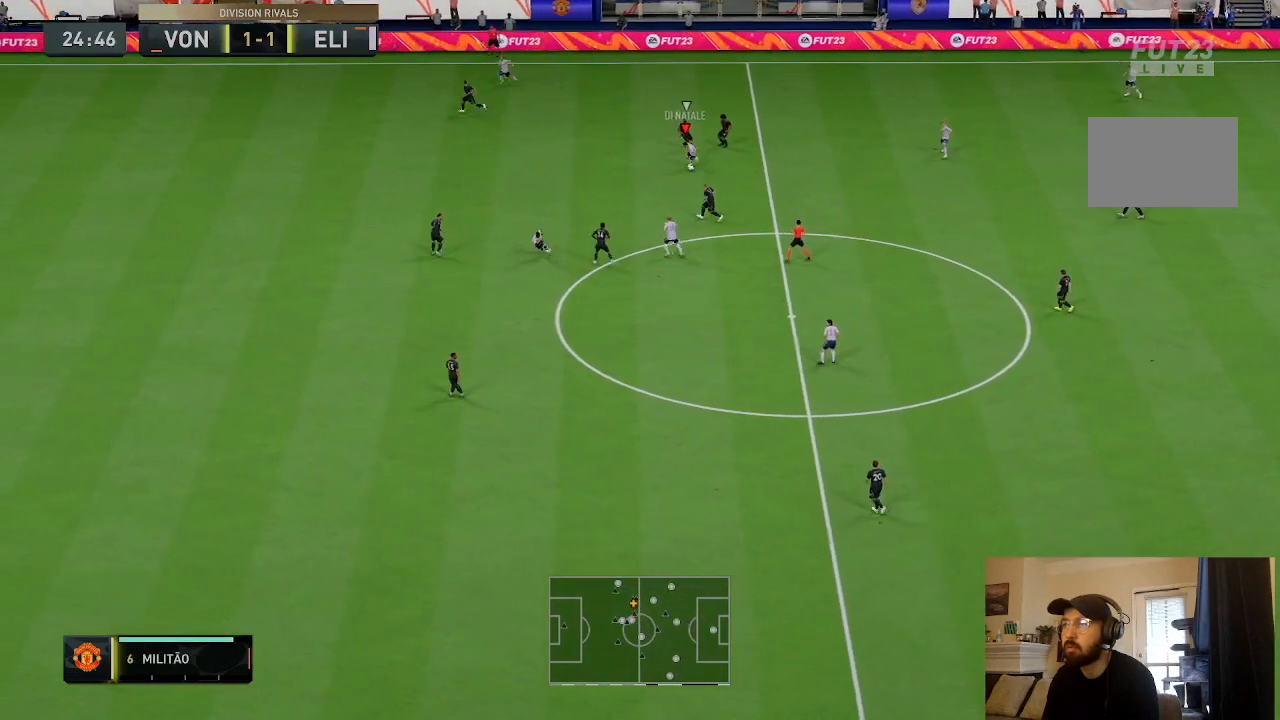
{"buttons": [], "left_stick": "up-left", "right_stick": "center", "events": [[33, "left_stick", "down-left"], [333, "left_stick", "left"], [467, "left_stick", "up-left"]]}
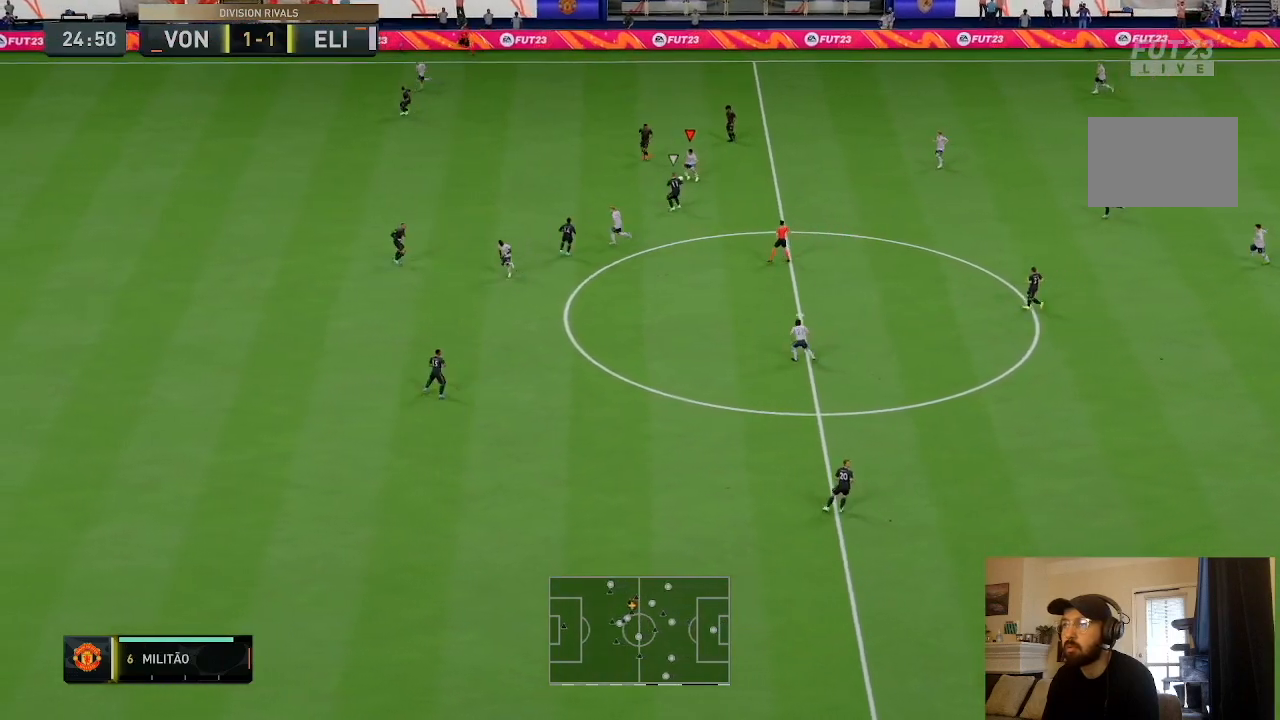
{"buttons": [], "left_stick": "down-right", "right_stick": "center", "events": [[100, "left_stick", "left"], [334, "left_stick", "down-right"]]}
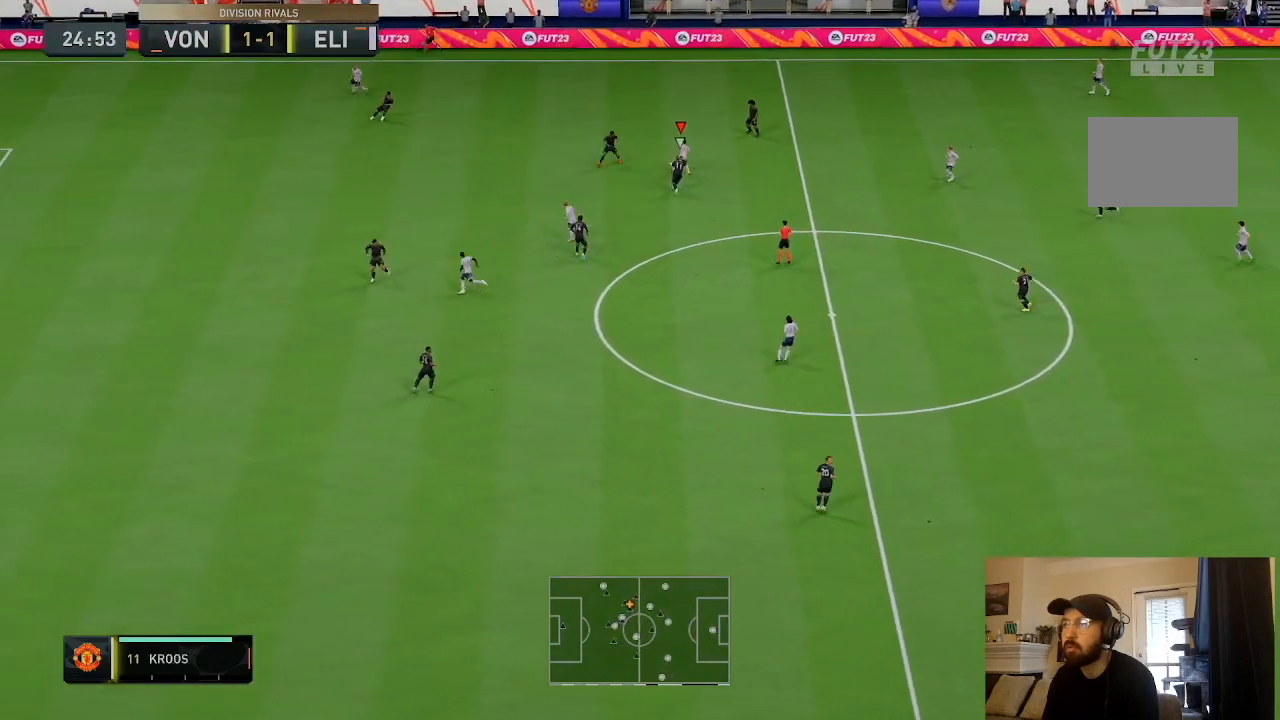
{"buttons": [], "left_stick": "right", "right_stick": "center", "events": [[33, "left_stick", "right"]]}
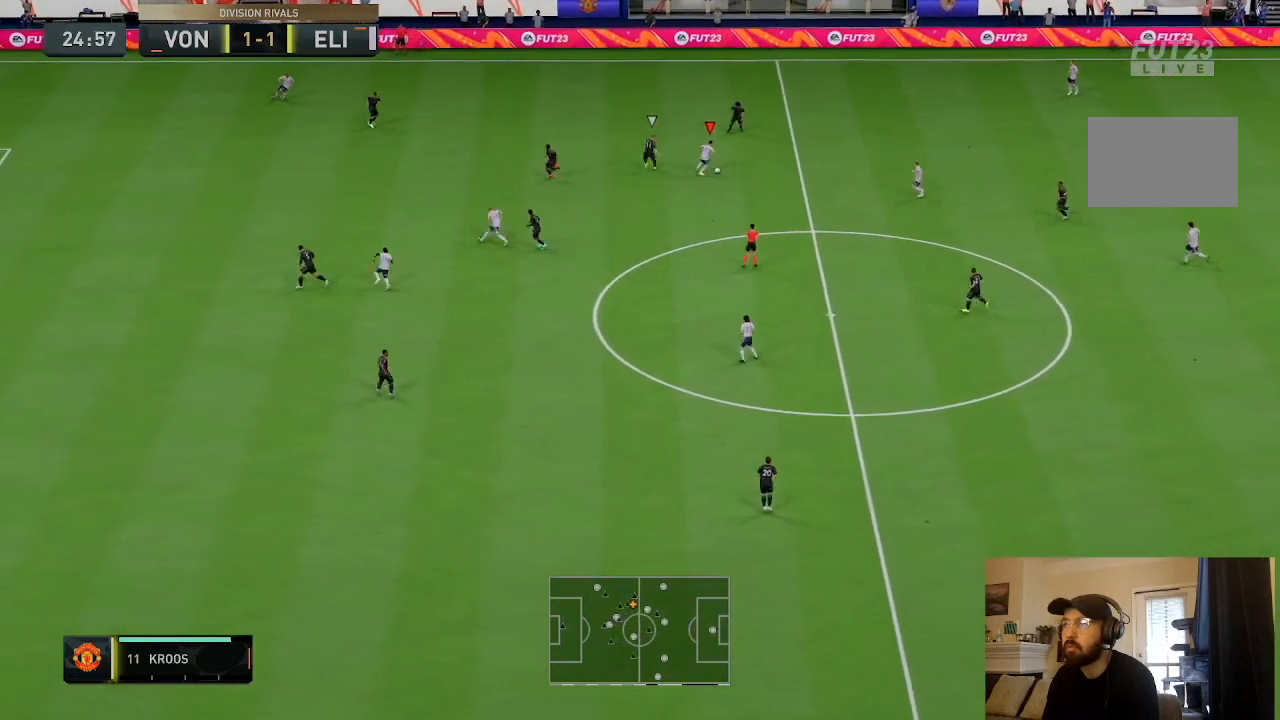
{"buttons": [], "left_stick": "down", "right_stick": "center", "events": [[67, "left_stick", "down-right"], [234, "CROSS", "down"], [234, "L1", "down"], [234, "left_stick", "down"], [401, "CROSS", "up"], [434, "L1", "up"]]}